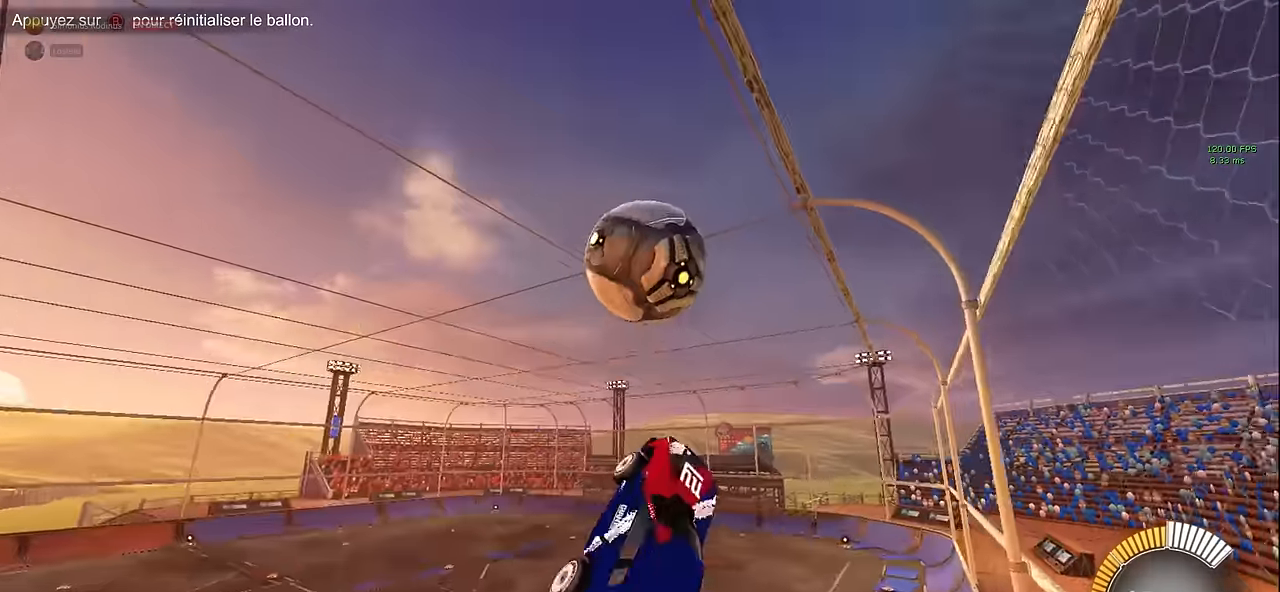
Gameplay with a controller (Xbox layout); each line is a JSON object with the inputs held at the frame after it (dt_ms = milliseconds from this image to that frame). "events" lists button and stick changes between this image and that frame as [ms after this image, input, new state], when the widget could be followed in between. Not read: DPAD_DOWN DPAD_LEFT DPAD_RIGHT DPAD_UP L3 R3 SELECT START right_stick.
{"dt_ms": 500, "buttons": ["X", "R2"], "left_stick": "right", "events": [[125, "left_stick", "left"], [208, "L1", "up"], [208, "left_stick", "down"], [375, "left_stick", "down-right"], [500, "left_stick", "right"]]}
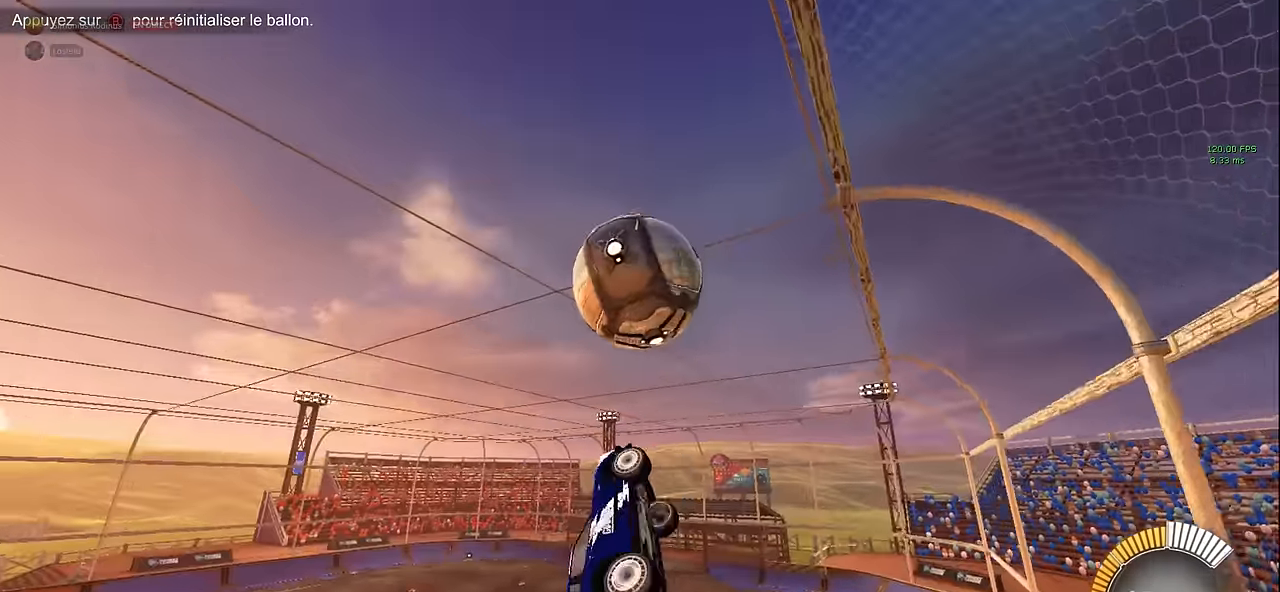
{"dt_ms": 500, "buttons": ["X", "L1", "R2"], "left_stick": "right", "events": [[42, "L1", "down"], [42, "left_stick", "up-right"], [167, "L1", "up"], [167, "left_stick", "up-left"], [292, "left_stick", "down"], [333, "L1", "down"], [417, "left_stick", "right"]]}
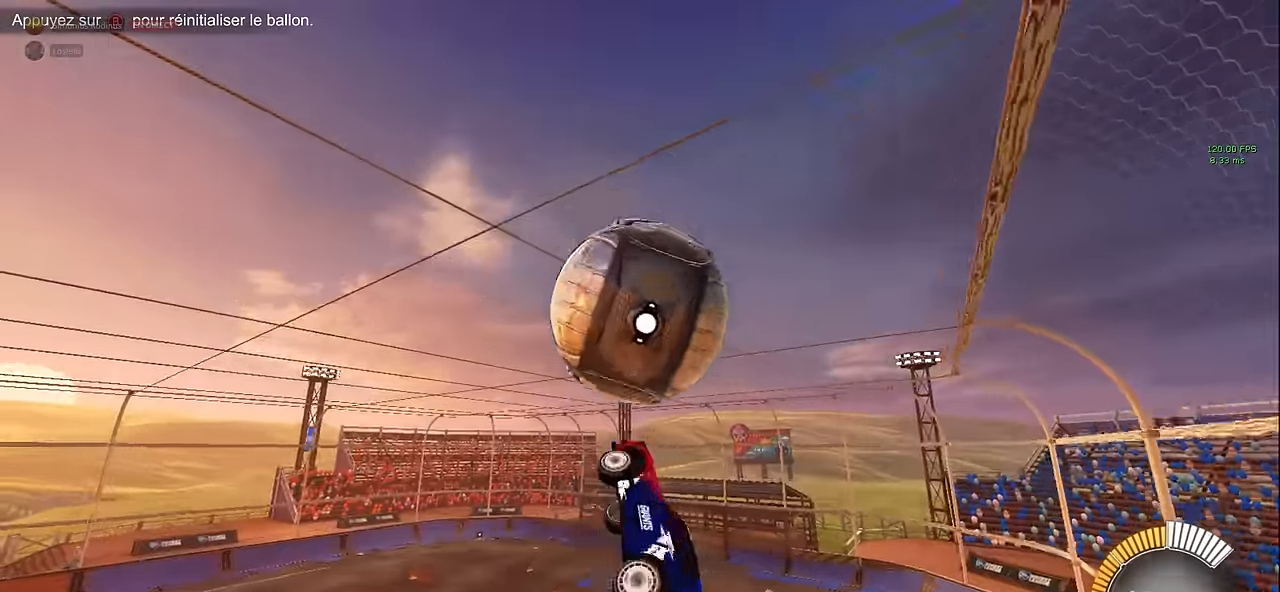
{"dt_ms": 500, "buttons": ["X", "L1", "R2"], "left_stick": "up", "events": [[125, "L1", "up"], [458, "L1", "down"], [500, "left_stick", "up"]]}
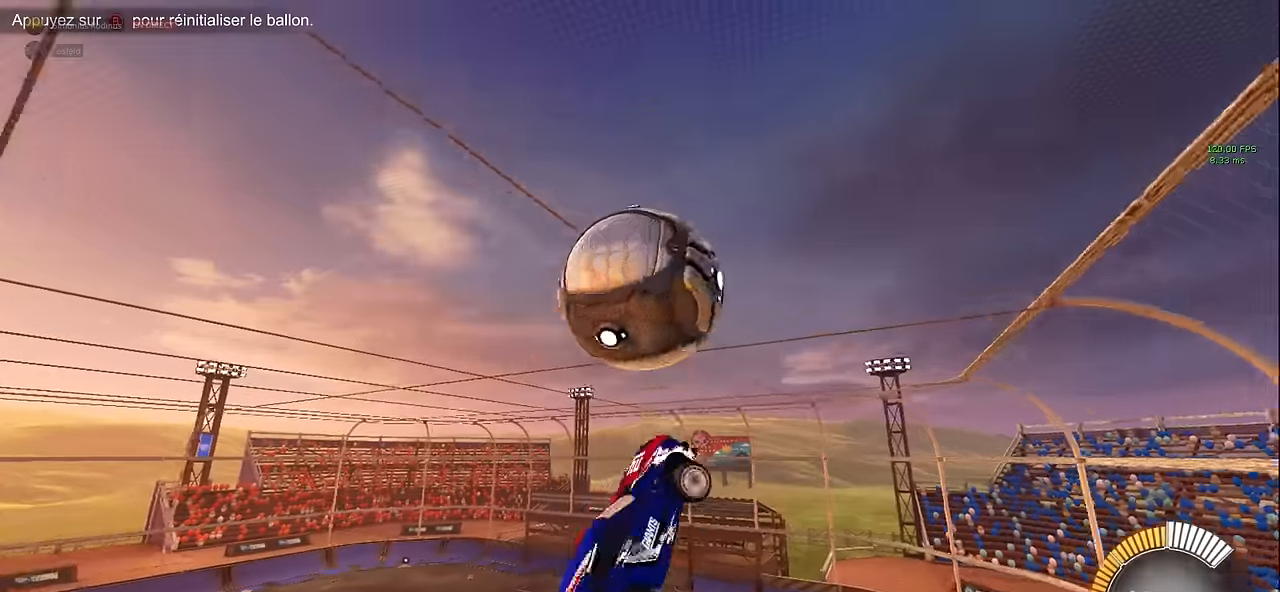
{"dt_ms": 1000, "buttons": ["X", "R2"], "left_stick": "up-right", "events": [[42, "left_stick", "right"], [83, "left_stick", "down"], [125, "L1", "up"], [292, "left_stick", "up"], [375, "left_stick", "up-right"], [500, "left_stick", "up"], [708, "left_stick", "center"], [833, "L1", "down"], [875, "left_stick", "down-right"], [958, "L1", "up"], [1000, "left_stick", "up-right"]]}
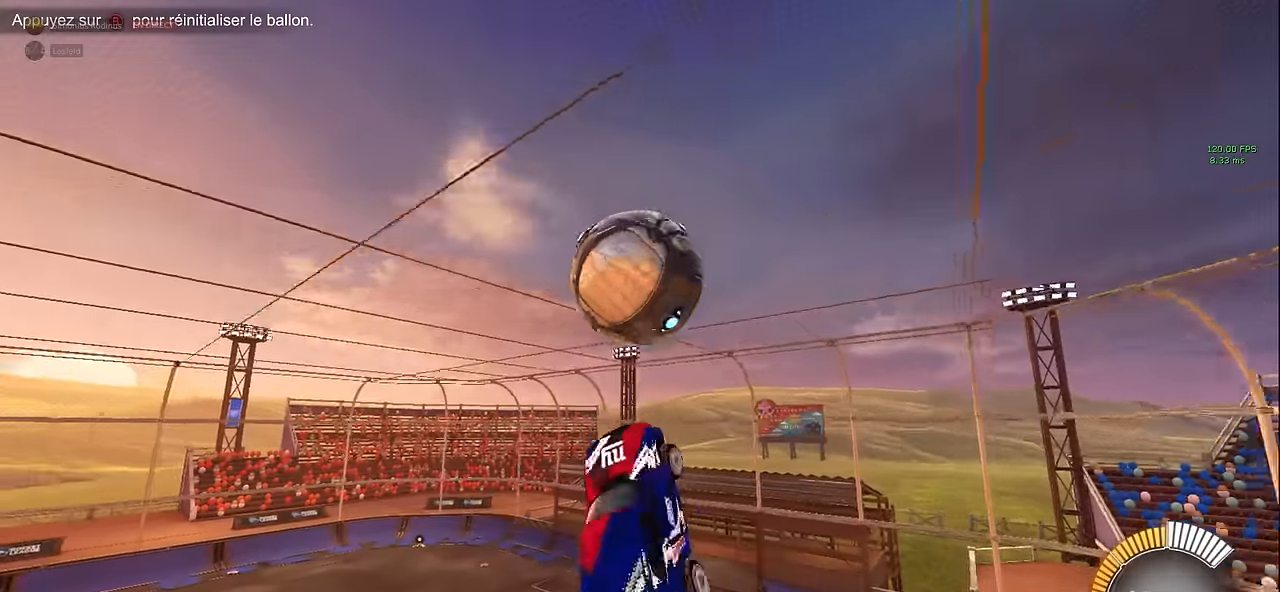
{"dt_ms": 500, "buttons": ["R2"], "left_stick": "down", "events": [[125, "L1", "down"], [125, "left_stick", "up-left"], [208, "left_stick", "down-left"], [292, "left_stick", "down"], [375, "L1", "up"], [458, "X", "up"]]}
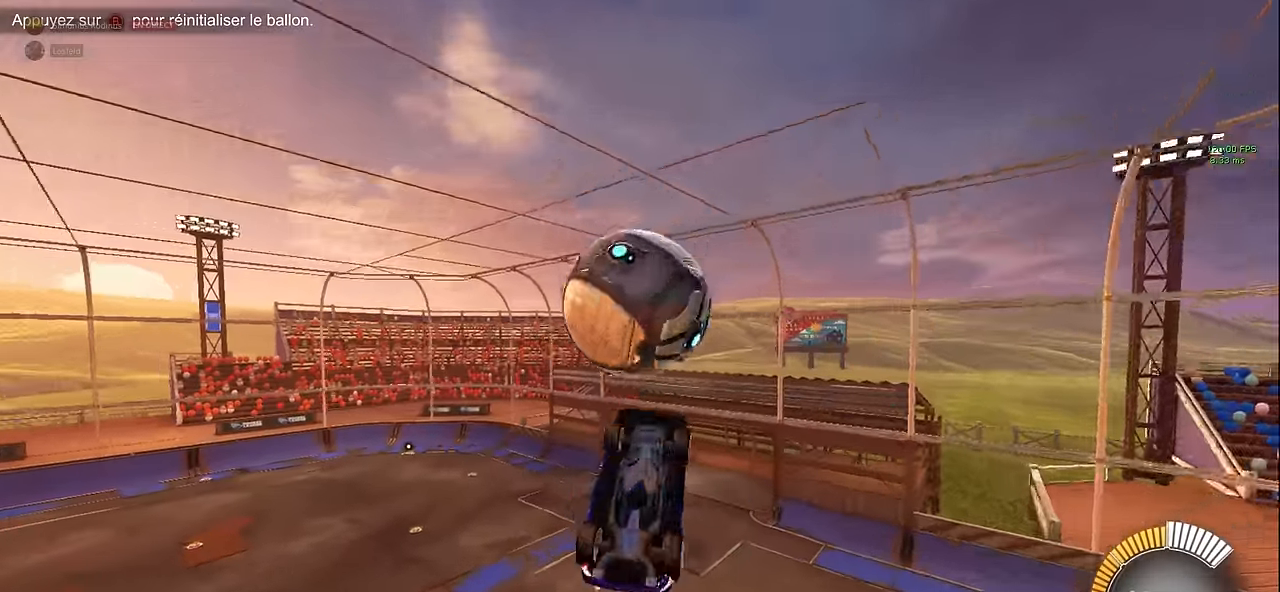
{"dt_ms": 500, "buttons": ["X", "L1", "R2"], "left_stick": "left", "events": [[42, "L1", "down"], [42, "R1", "down"], [208, "left_stick", "right"], [250, "X", "down"], [292, "R1", "up"], [375, "left_stick", "up-left"], [500, "left_stick", "left"]]}
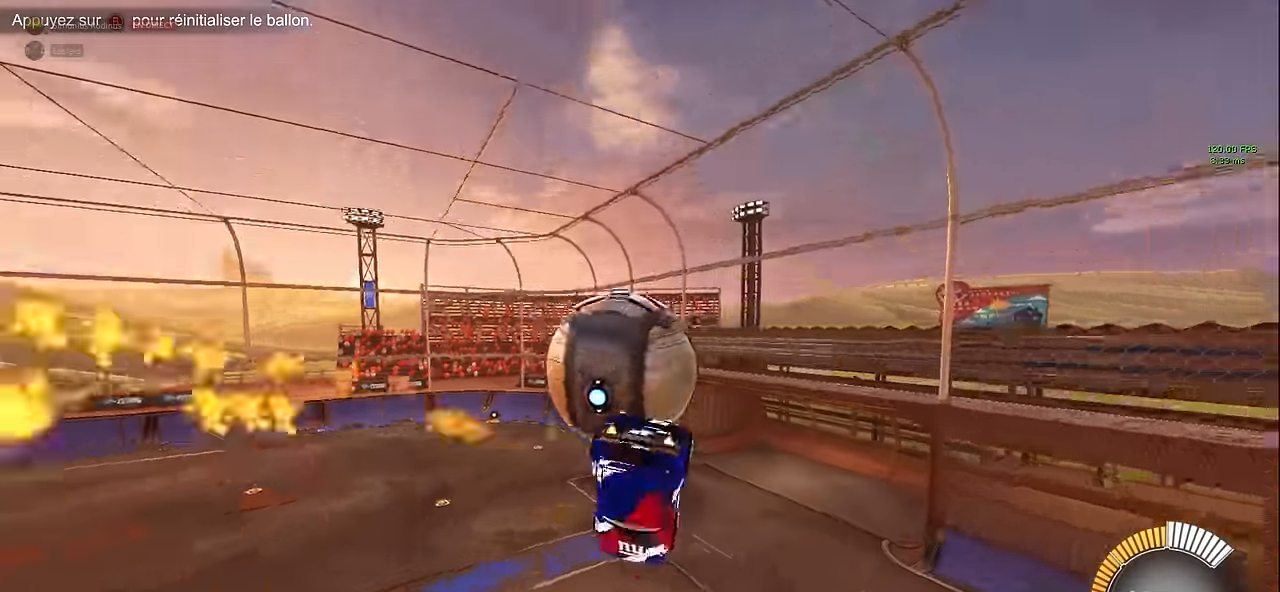
{"dt_ms": 1000, "buttons": ["L1", "R2"], "left_stick": "left", "events": [[125, "left_stick", "down-left"], [208, "L1", "up"], [458, "X", "up"], [500, "L1", "down"], [500, "left_stick", "up"], [542, "left_stick", "center"], [708, "left_stick", "left"]]}
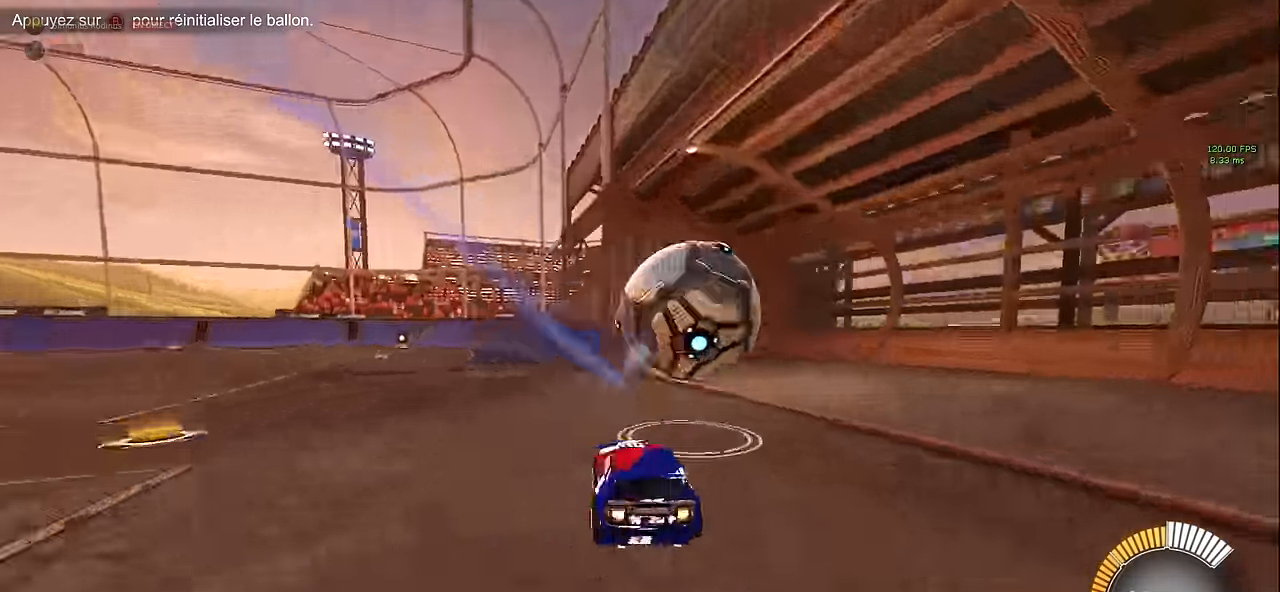
{"dt_ms": 1000, "buttons": ["L1", "R2"], "left_stick": "center", "events": [[42, "L1", "up"], [167, "R2", "up"], [292, "left_stick", "center"], [792, "R2", "down"], [833, "left_stick", "right"], [917, "L1", "down"], [917, "left_stick", "center"]]}
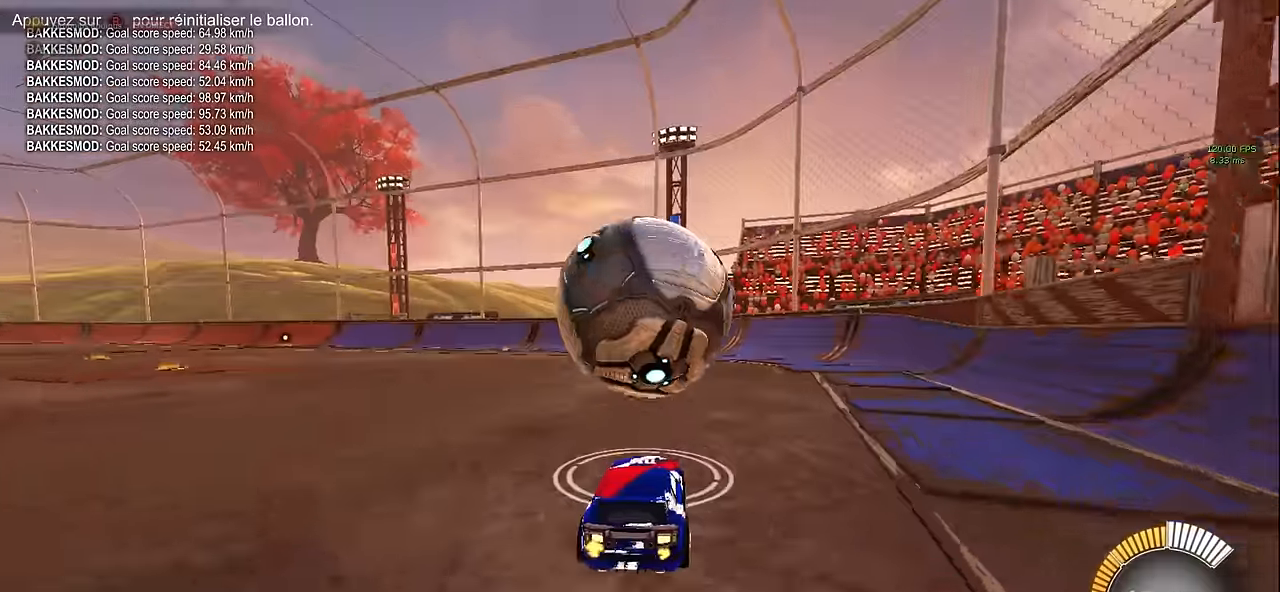
{"dt_ms": 500, "buttons": ["L1", "R2"], "left_stick": "left", "events": [[458, "left_stick", "left"]]}
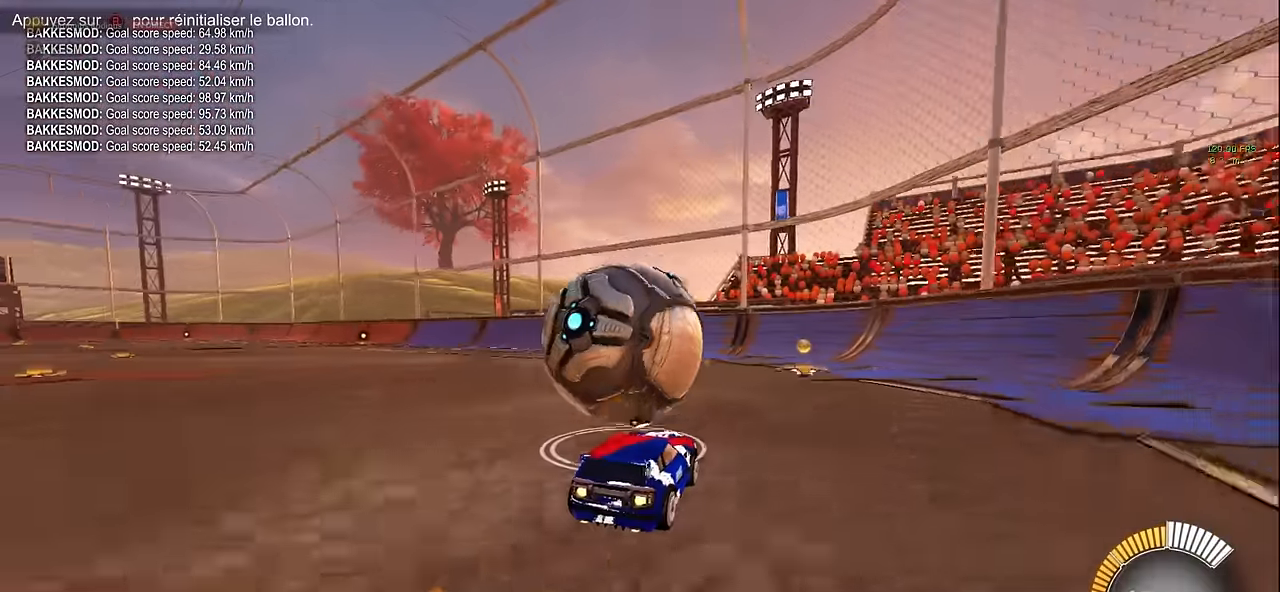
{"dt_ms": 500, "buttons": [], "left_stick": "center", "events": [[83, "L1", "up"], [125, "left_stick", "center"], [417, "left_stick", "right"], [458, "R2", "up"], [500, "left_stick", "center"]]}
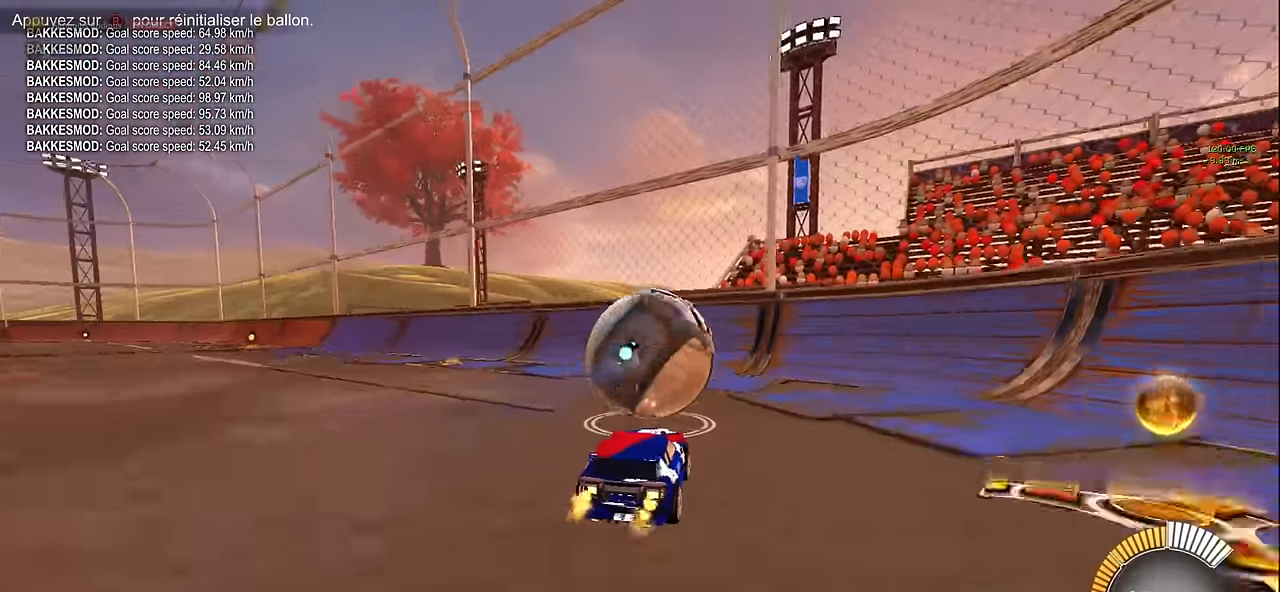
{"dt_ms": 500, "buttons": ["L1", "R2"], "left_stick": "center", "events": [[292, "R2", "down"], [458, "L1", "down"]]}
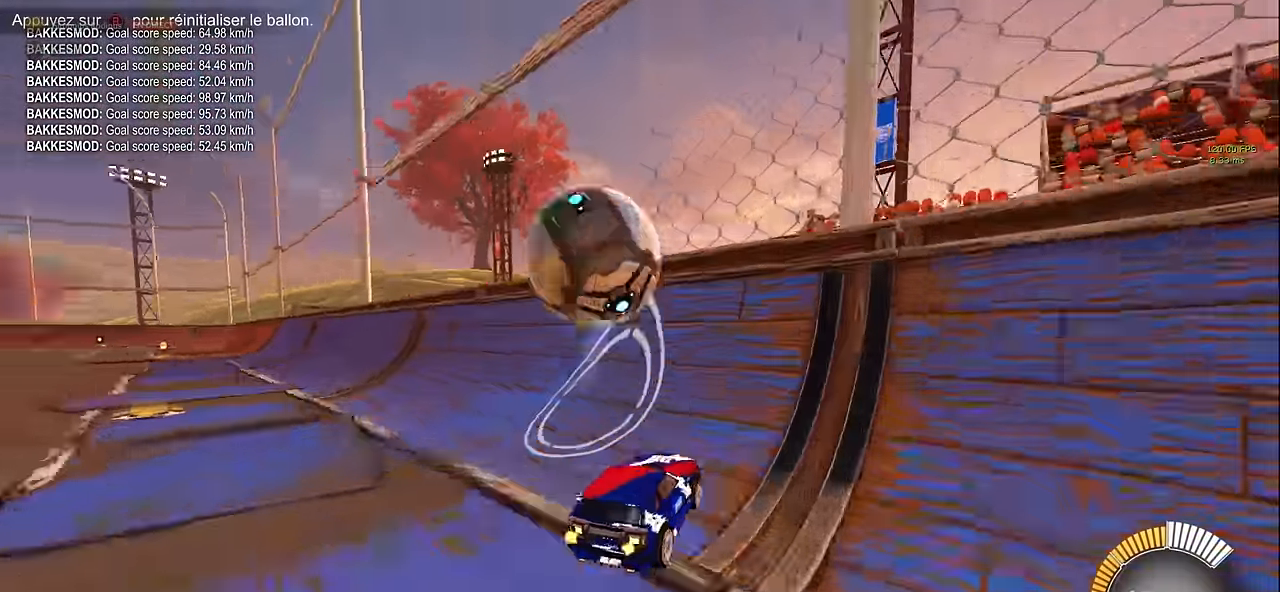
{"dt_ms": 500, "buttons": ["A", "R2"], "left_stick": "down", "events": [[125, "left_stick", "left"], [292, "L1", "up"], [458, "left_stick", "down"], [500, "A", "down"]]}
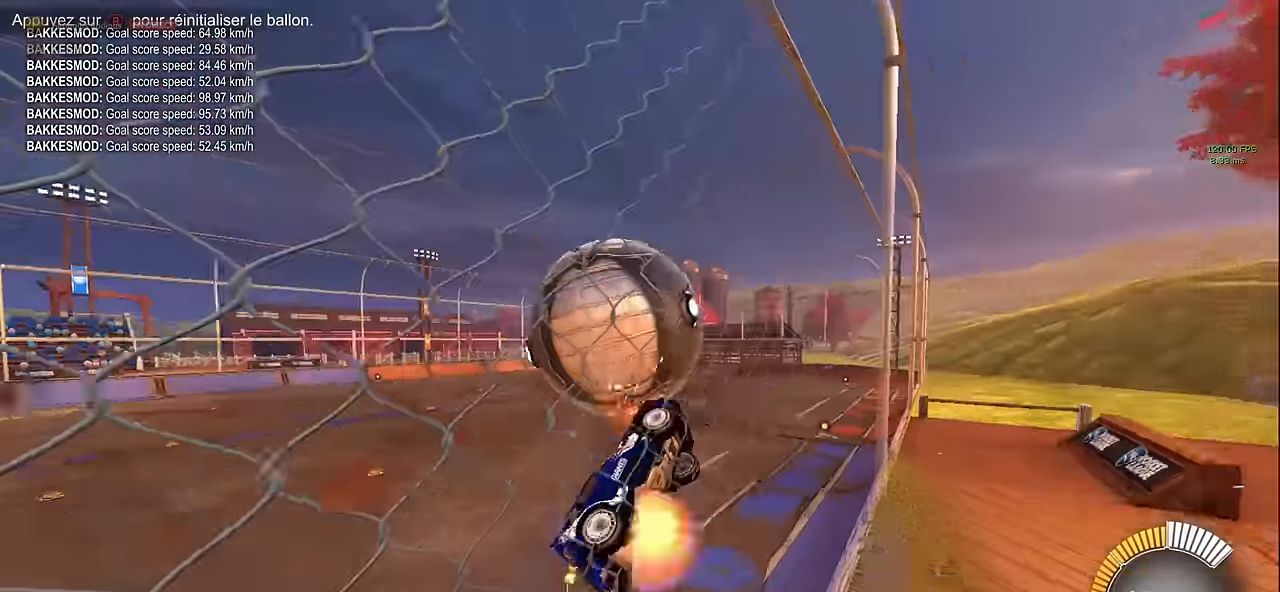
{"dt_ms": 500, "buttons": ["X", "R2"], "left_stick": "left", "events": [[42, "X", "down"], [42, "left_stick", "down-right"], [125, "A", "up"], [292, "left_stick", "up-right"], [375, "left_stick", "left"]]}
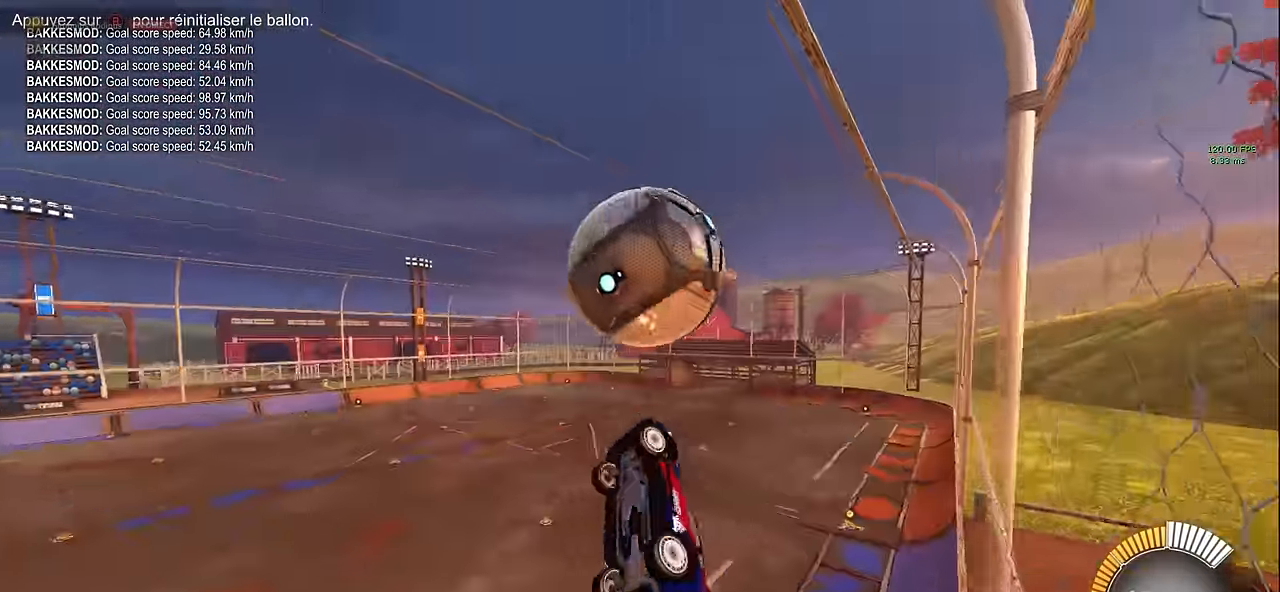
{"dt_ms": 500, "buttons": ["X", "R2"], "left_stick": "right", "events": [[83, "L1", "down"], [208, "left_stick", "up"], [292, "left_stick", "right"], [417, "L1", "up"]]}
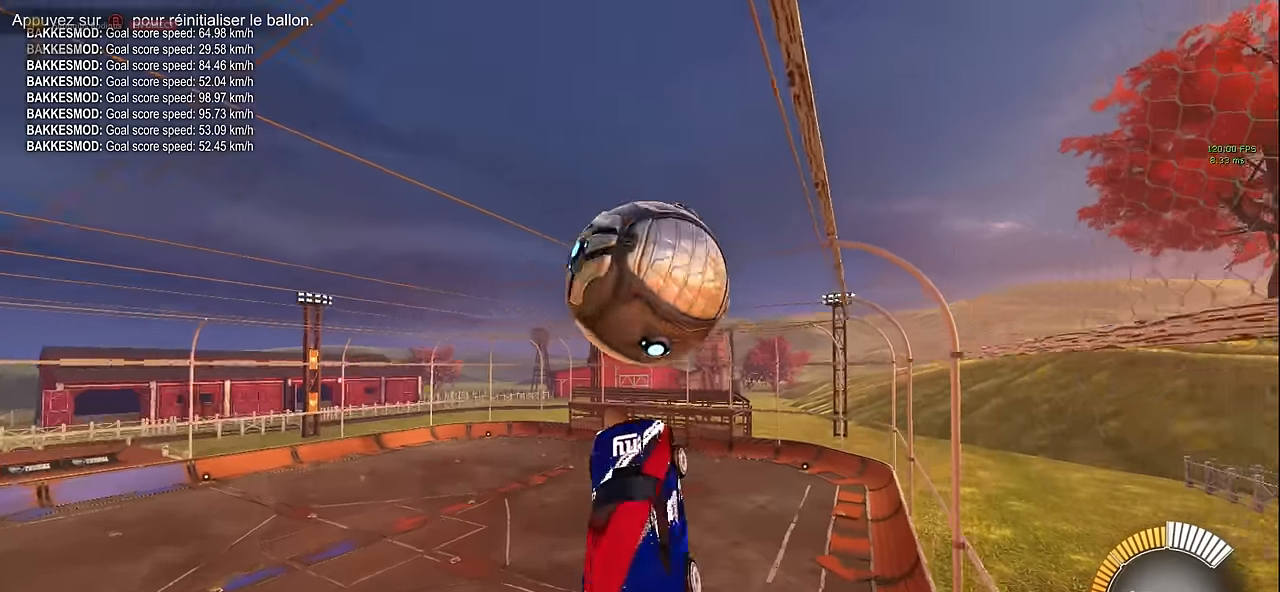
{"dt_ms": 500, "buttons": ["X", "R2"], "left_stick": "right", "events": [[42, "left_stick", "up"], [167, "left_stick", "left"], [333, "L1", "down"], [375, "left_stick", "down"], [500, "L1", "up"], [500, "left_stick", "right"]]}
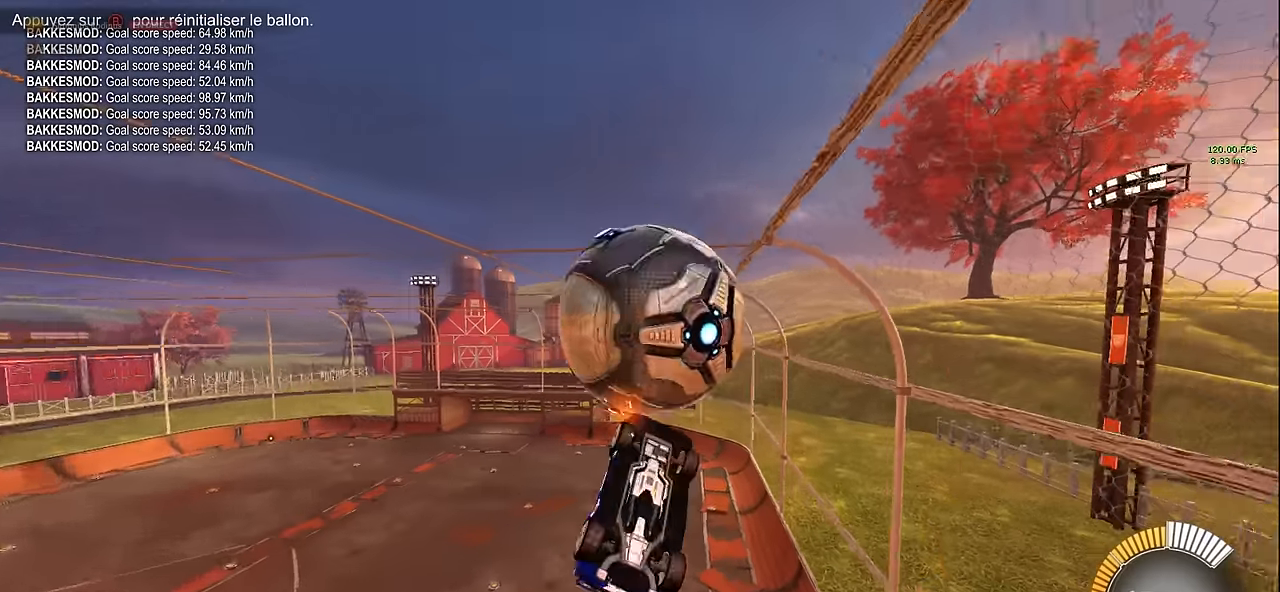
{"dt_ms": 500, "buttons": ["X", "L1", "R2"], "left_stick": "up-right", "events": [[208, "left_stick", "down-right"], [417, "L1", "down"], [458, "left_stick", "up-right"]]}
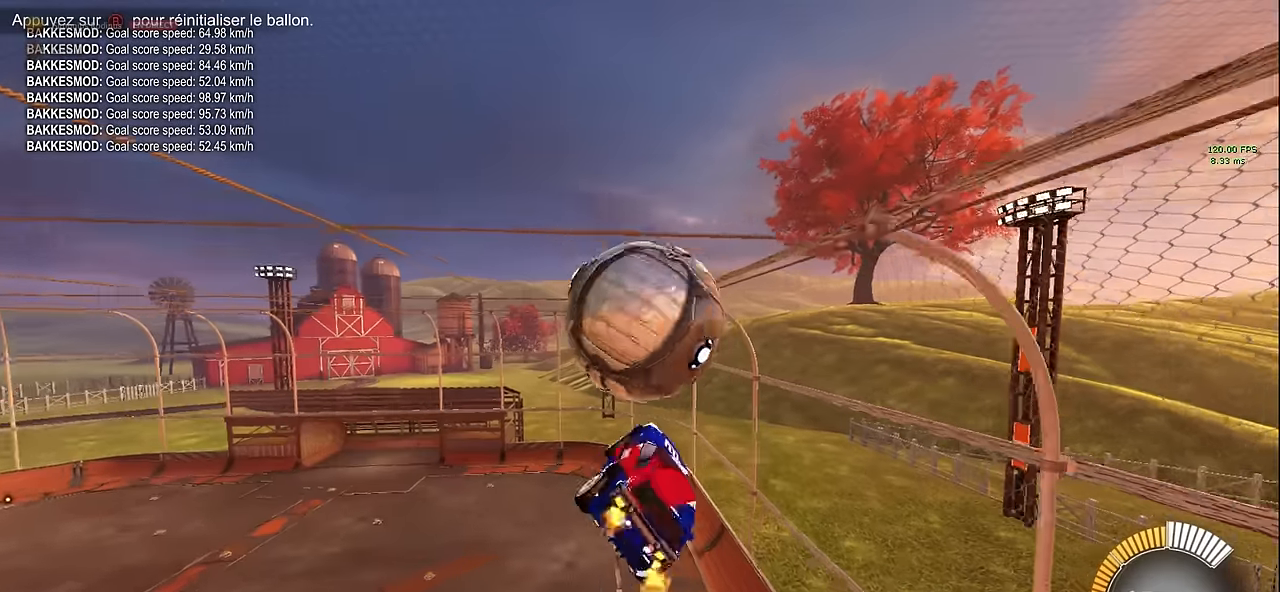
{"dt_ms": 500, "buttons": ["X", "L1", "R2"], "left_stick": "right", "events": [[167, "left_stick", "down"], [375, "left_stick", "right"]]}
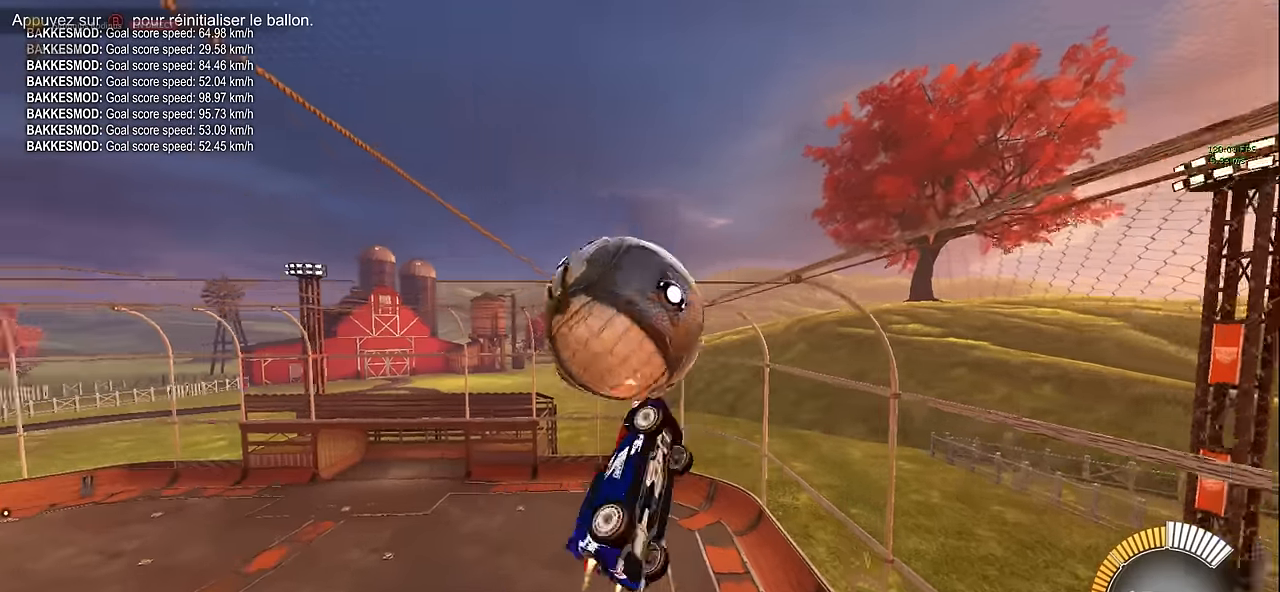
{"dt_ms": 500, "buttons": ["X", "L1", "R2"], "left_stick": "up", "events": [[42, "L1", "up"], [42, "left_stick", "up-right"], [292, "left_stick", "down-right"], [375, "L1", "down"], [500, "left_stick", "up"]]}
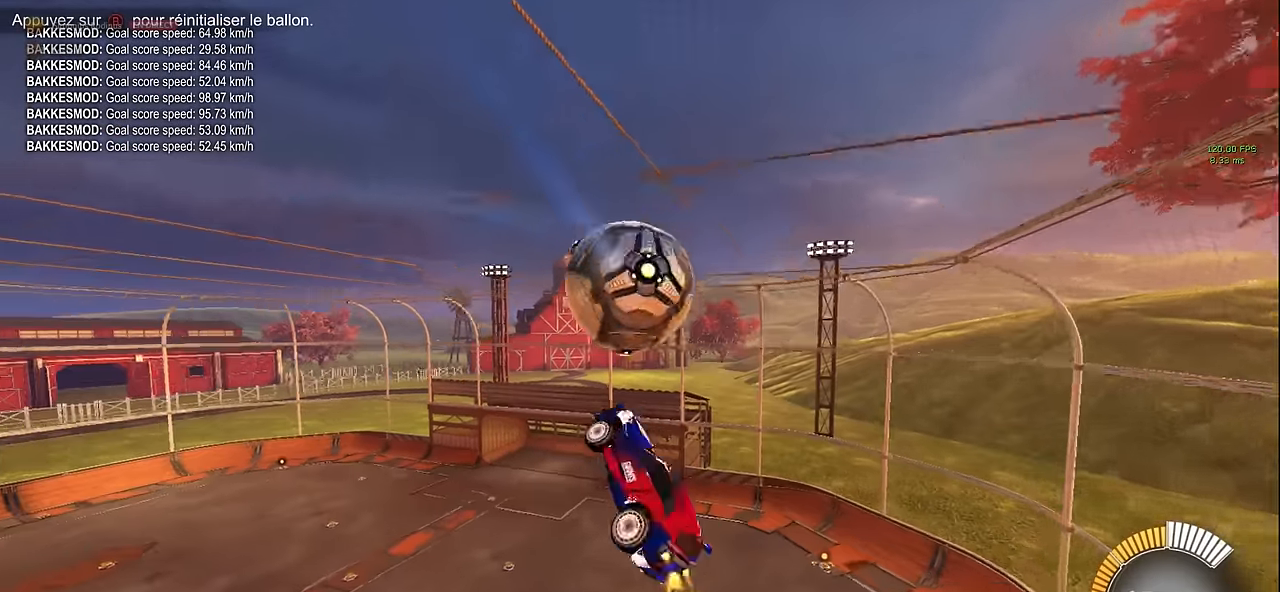
{"dt_ms": 500, "buttons": ["X", "R2"], "left_stick": "down-left", "events": [[125, "left_stick", "center"], [208, "left_stick", "right"], [375, "left_stick", "left"], [417, "L1", "up"], [458, "left_stick", "down-left"]]}
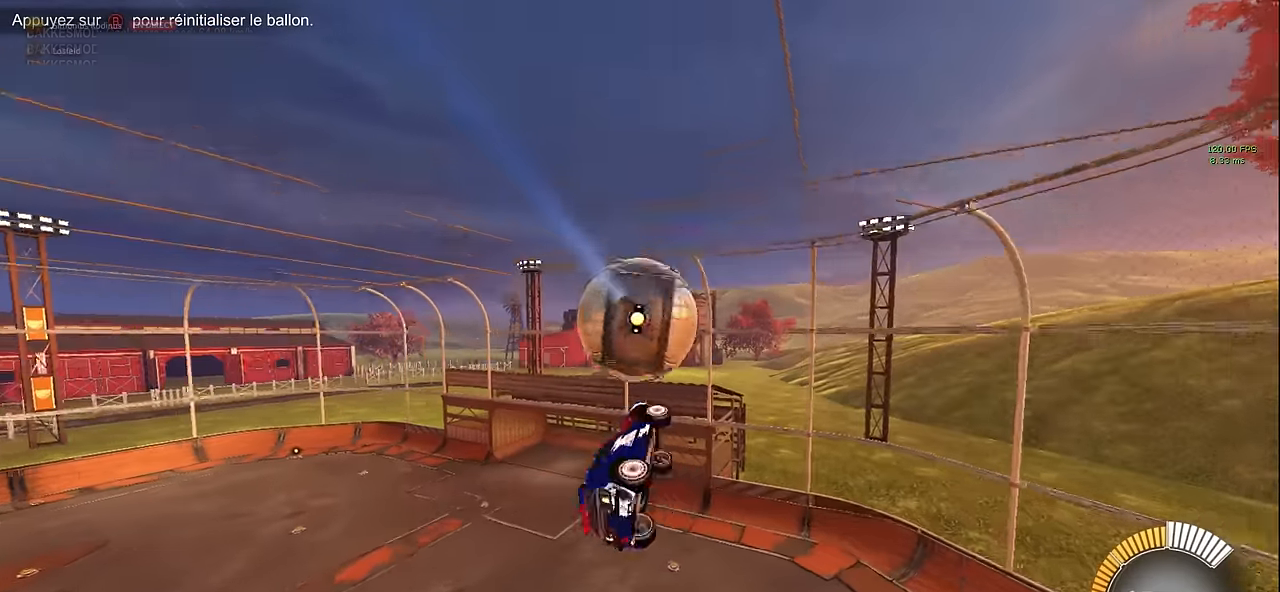
{"dt_ms": 1000, "buttons": ["R2"], "left_stick": "left", "events": [[42, "left_stick", "down"], [125, "left_stick", "right"], [167, "L1", "down"], [292, "left_stick", "up"], [375, "L1", "up"], [458, "left_stick", "left"], [792, "left_stick", "center"], [875, "left_stick", "left"], [1000, "X", "up"]]}
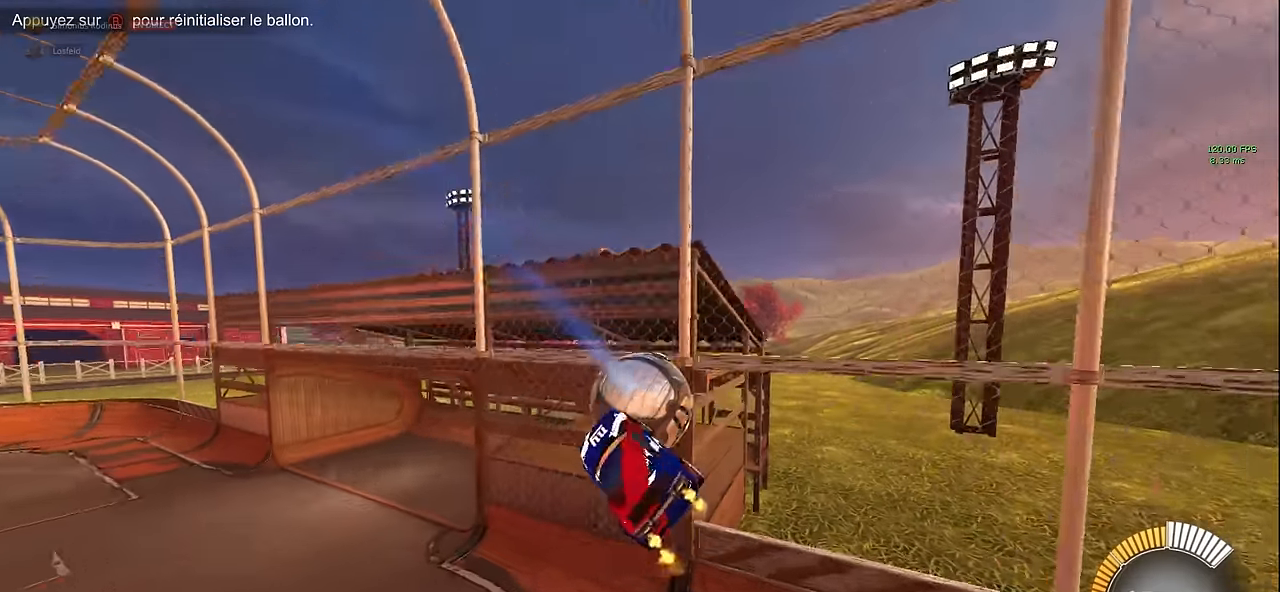
{"dt_ms": 500, "buttons": ["L1", "R2"], "left_stick": "left", "events": [[42, "L1", "down"], [83, "left_stick", "center"], [208, "left_stick", "left"]]}
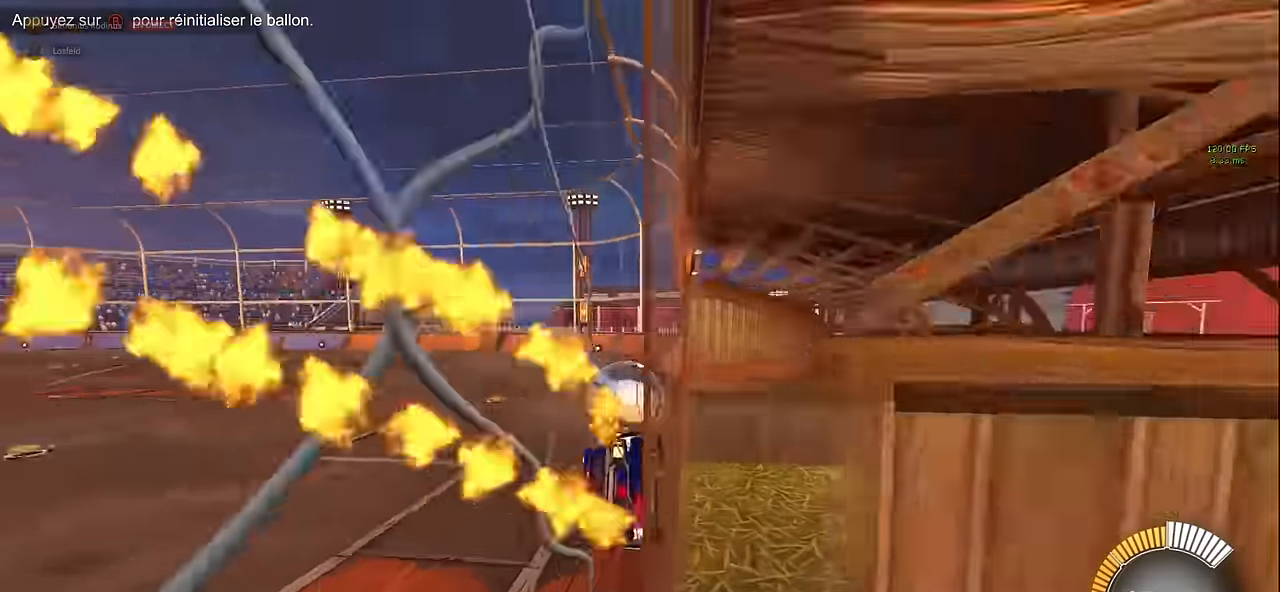
{"dt_ms": 500, "buttons": ["L1", "R2"], "left_stick": "center", "events": [[83, "left_stick", "center"]]}
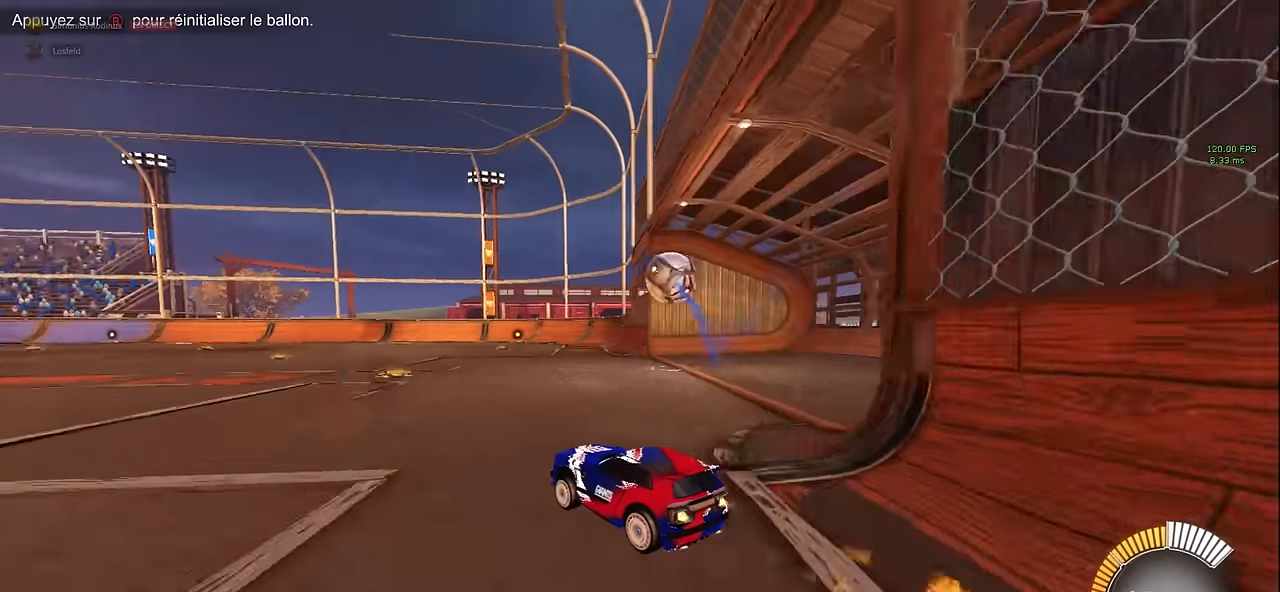
{"dt_ms": 500, "buttons": [], "left_stick": "center", "events": [[42, "L1", "up"], [42, "left_stick", "right"], [208, "left_stick", "center"], [292, "R2", "up"]]}
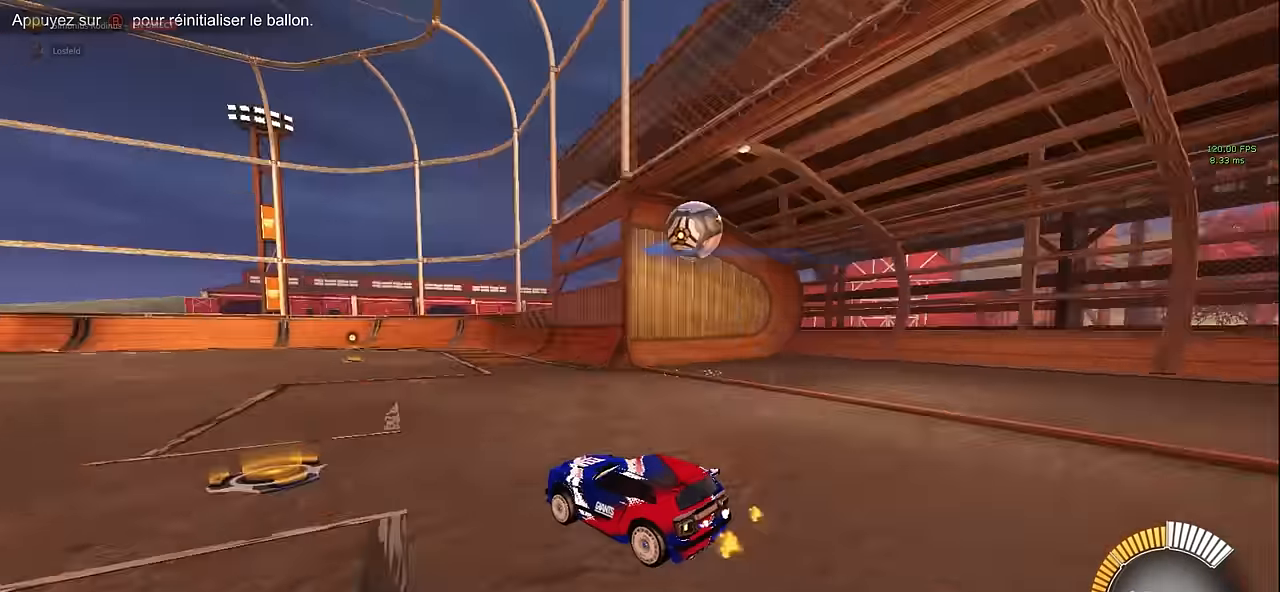
{"dt_ms": 500, "buttons": ["R2"], "left_stick": "center", "events": [[375, "R2", "down"]]}
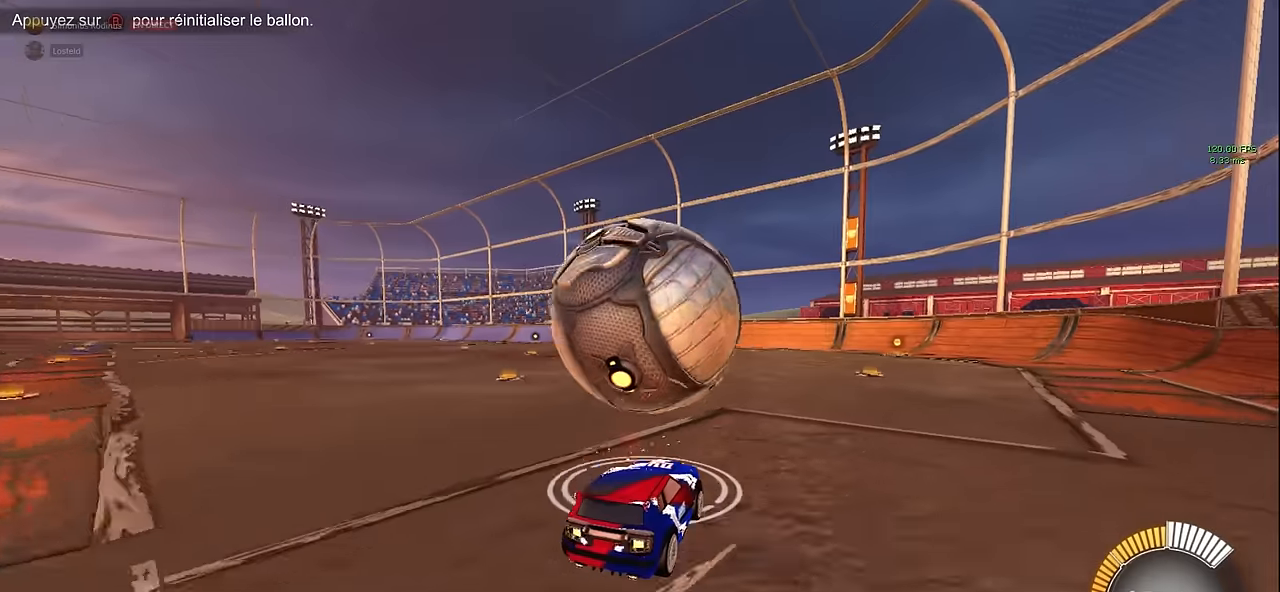
{"dt_ms": 500, "buttons": ["L1", "R2"], "left_stick": "right", "events": [[42, "L1", "down"], [208, "left_stick", "left"], [333, "left_stick", "center"], [417, "left_stick", "right"]]}
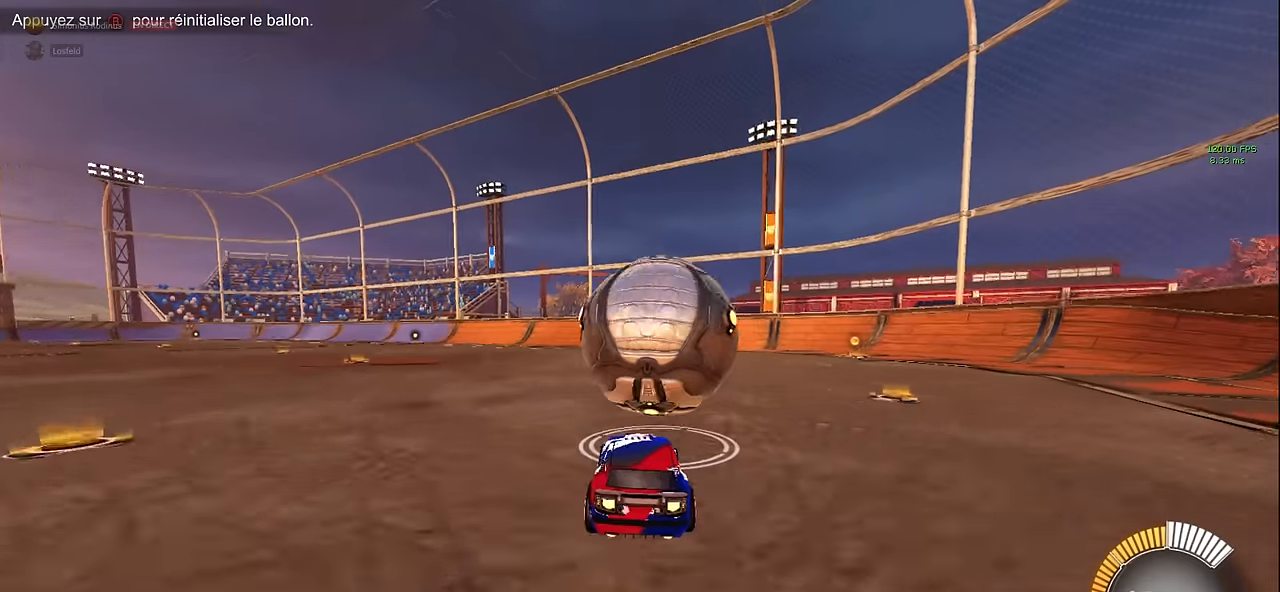
{"dt_ms": 500, "buttons": ["R2"], "left_stick": "center", "events": [[42, "left_stick", "center"], [292, "L1", "up"], [292, "left_stick", "right"], [417, "left_stick", "center"]]}